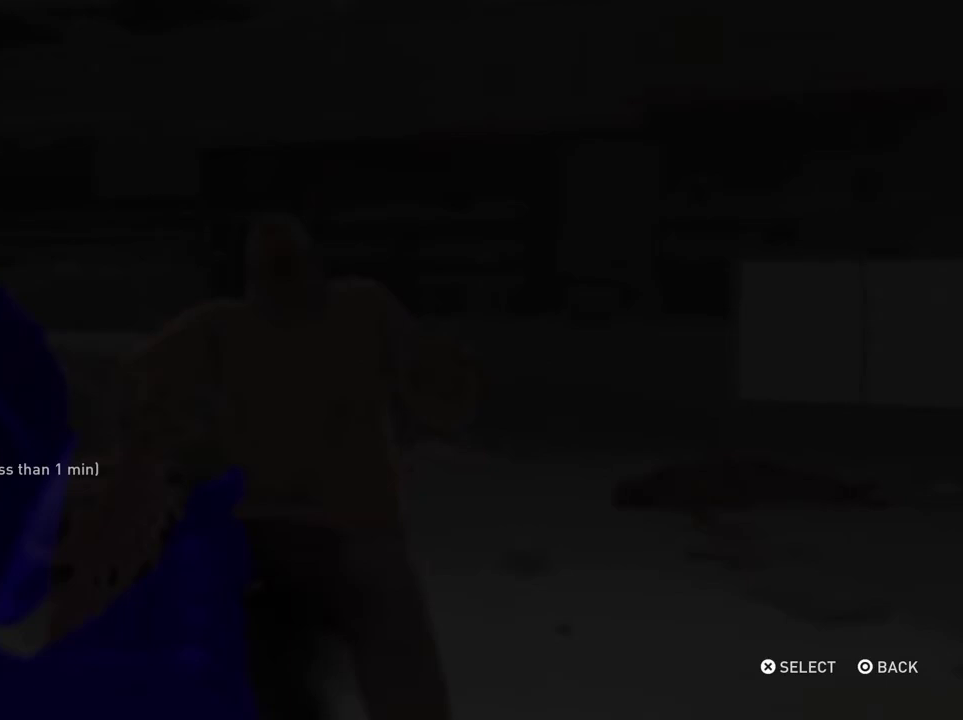
Gameplay with a controller (PlayStation layout); each line is a JSON object with the inputs held at the frame after it (dt_ms = milliseconds from this image to that frame). "events" lists button and stick changes between this image and that frame as [ms after this image, input, new state], when the widget could be followed in between. Not read: L1 L3 R3.
{"dt_ms": 700, "buttons": ["CROSS"], "left_stick": "center", "right_stick": "center", "events": [[133, "DPAD_DOWN", "down"], [233, "DPAD_DOWN", "up"], [333, "DPAD_DOWN", "down"], [433, "DPAD_DOWN", "up"], [633, "CROSS", "down"]]}
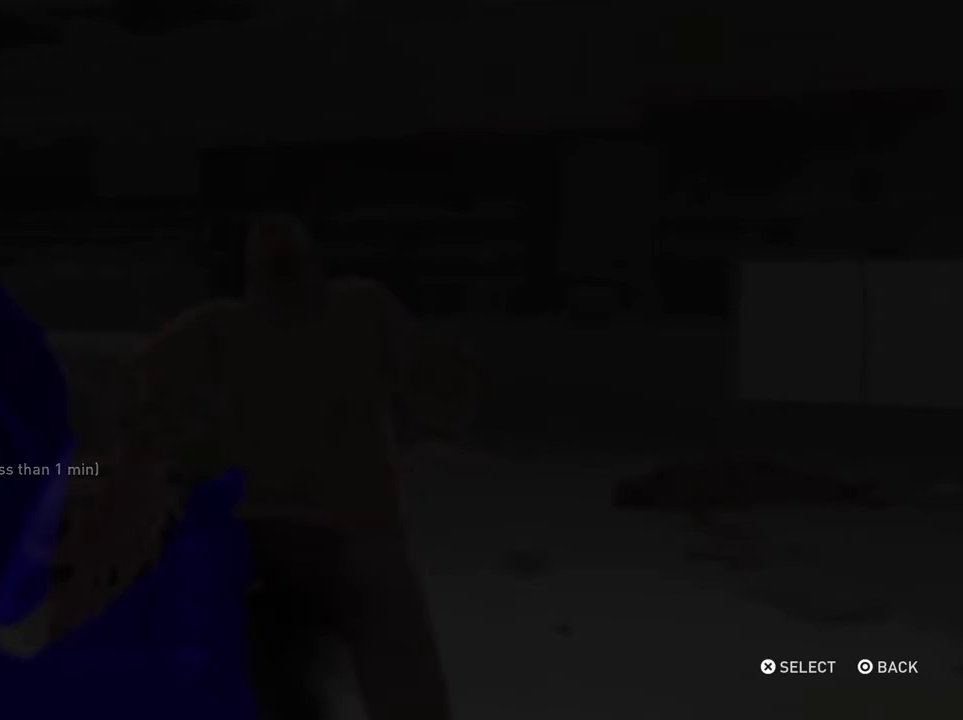
{"dt_ms": 300, "buttons": [], "left_stick": "center", "right_stick": "center", "events": [[100, "CROSS", "up"]]}
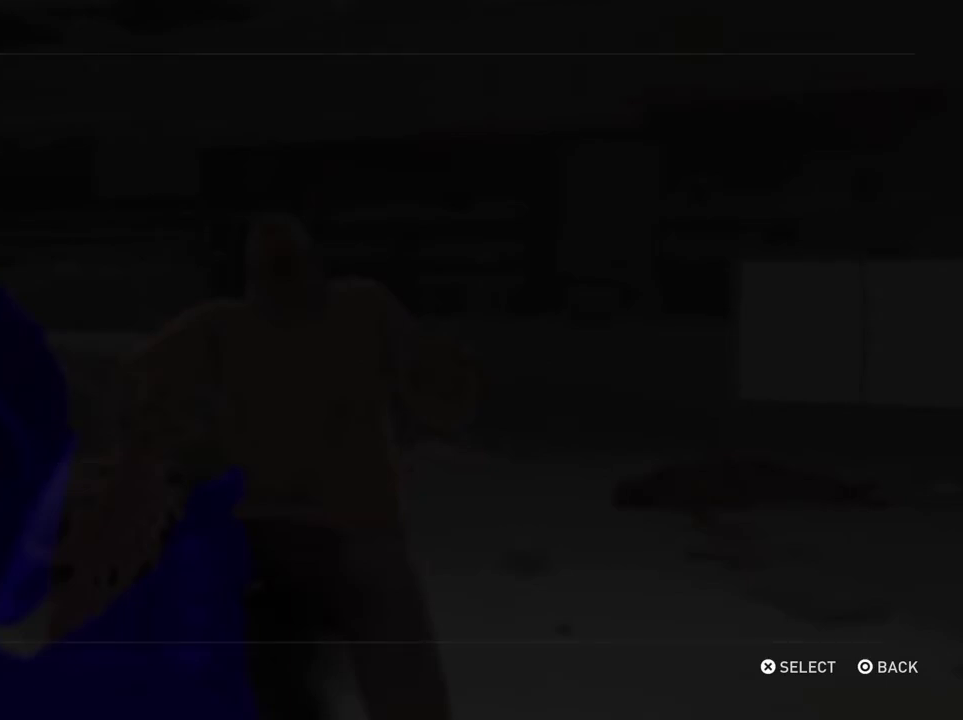
{"dt_ms": 500, "buttons": ["CROSS"], "left_stick": "center", "right_stick": "center", "events": [[500, "CROSS", "down"]]}
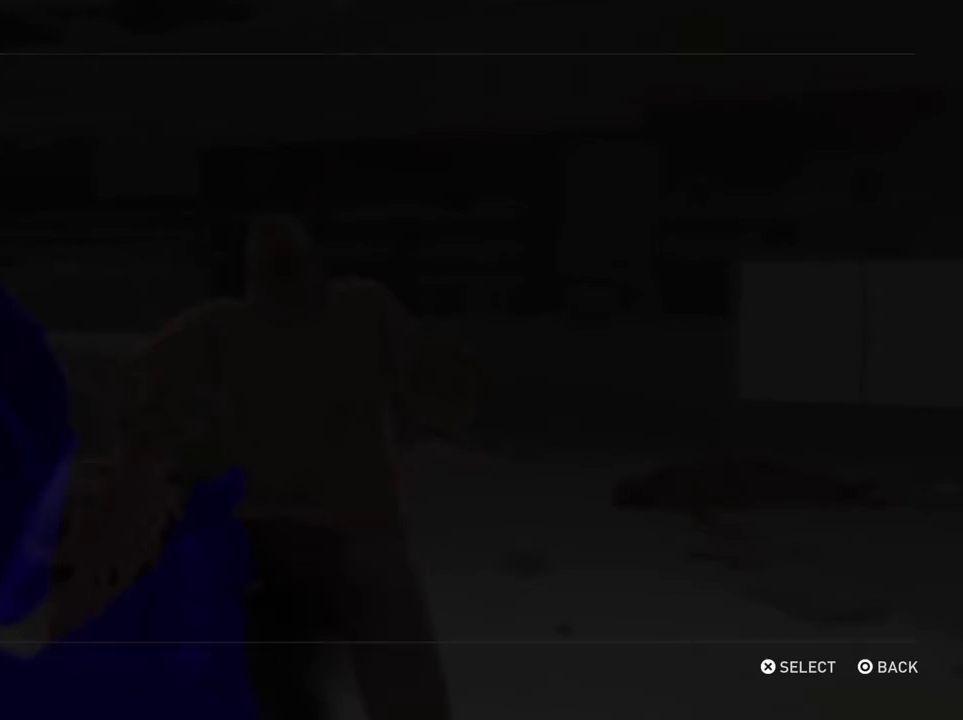
{"dt_ms": 500, "buttons": [], "left_stick": "center", "right_stick": "center", "events": [[133, "CROSS", "up"]]}
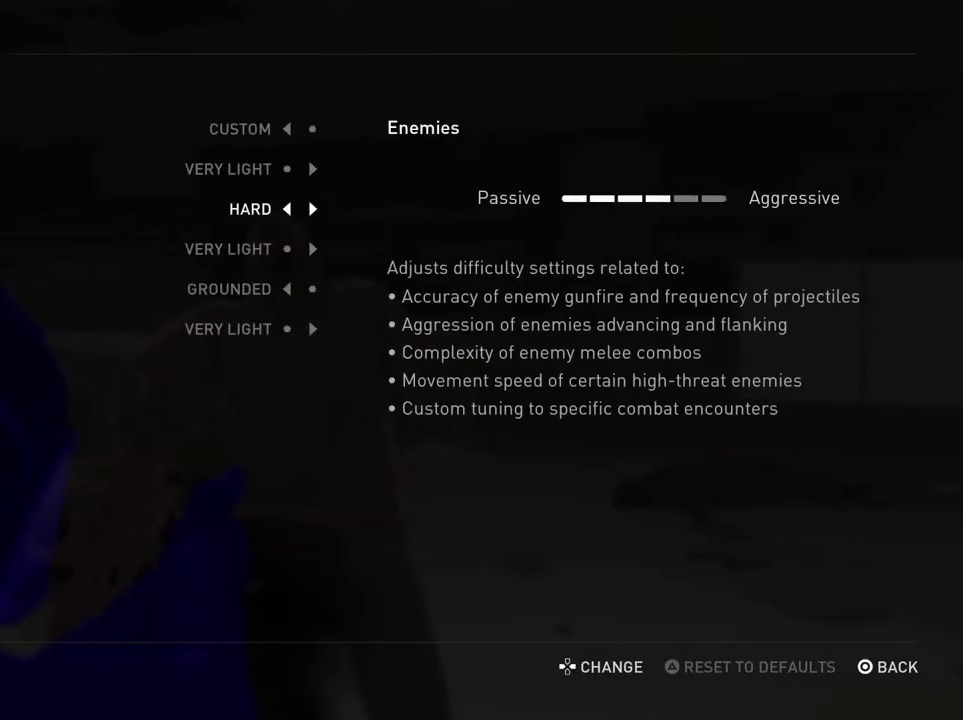
{"dt_ms": 500, "buttons": [], "left_stick": "center", "right_stick": "center", "events": []}
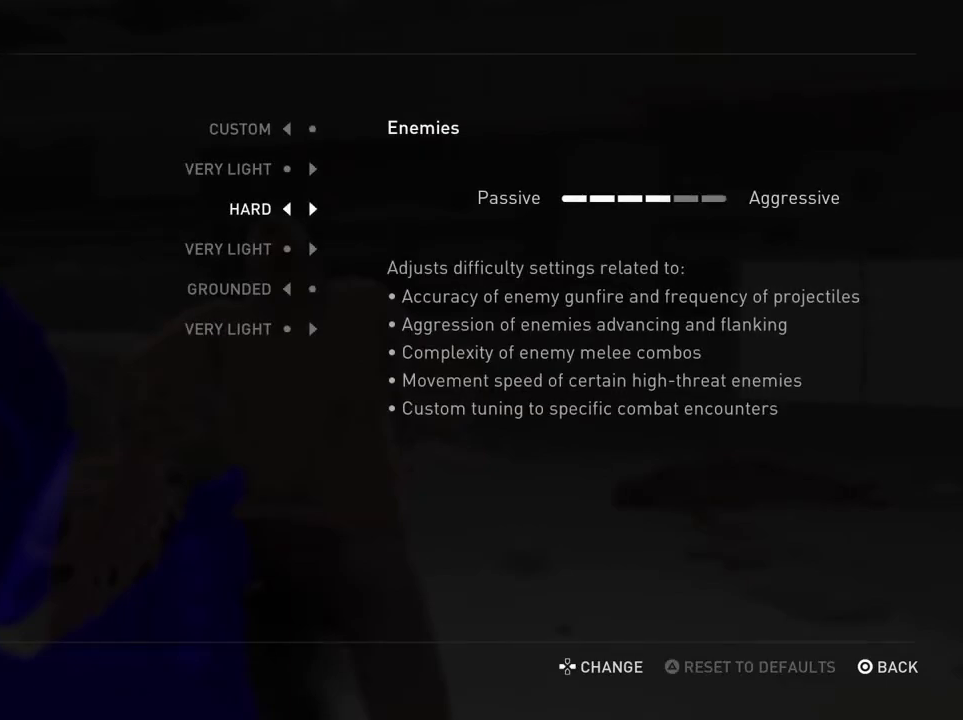
{"dt_ms": 600, "buttons": ["DPAD_DOWN"], "left_stick": "center", "right_stick": "center", "events": [[333, "DPAD_DOWN", "down"], [400, "DPAD_DOWN", "up"], [600, "DPAD_DOWN", "down"]]}
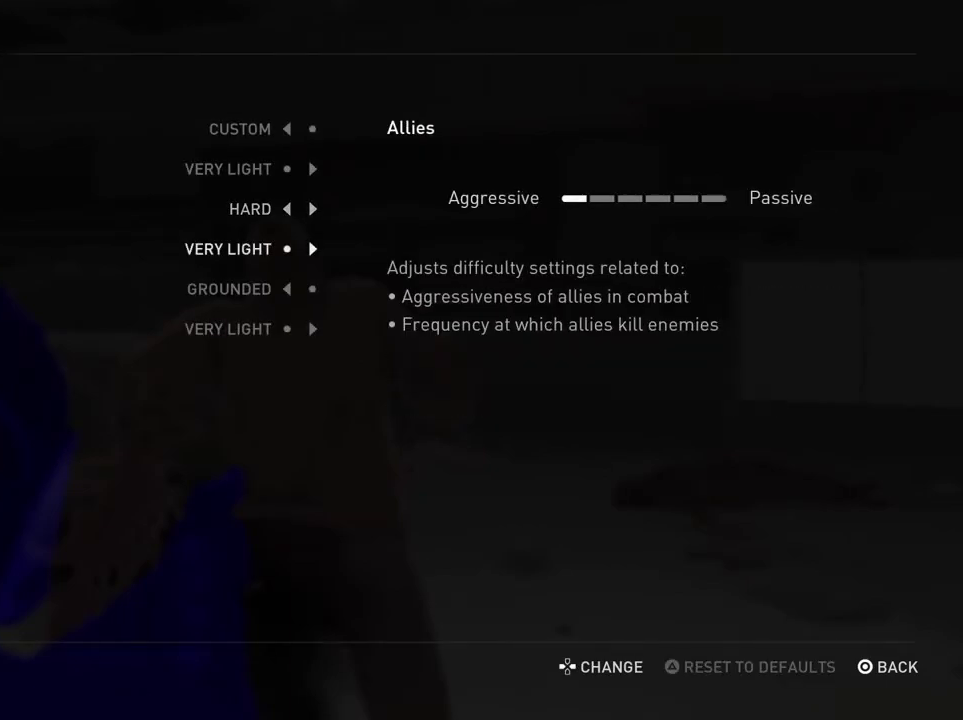
{"dt_ms": 400, "buttons": [], "left_stick": "center", "right_stick": "center", "events": [[100, "DPAD_DOWN", "up"]]}